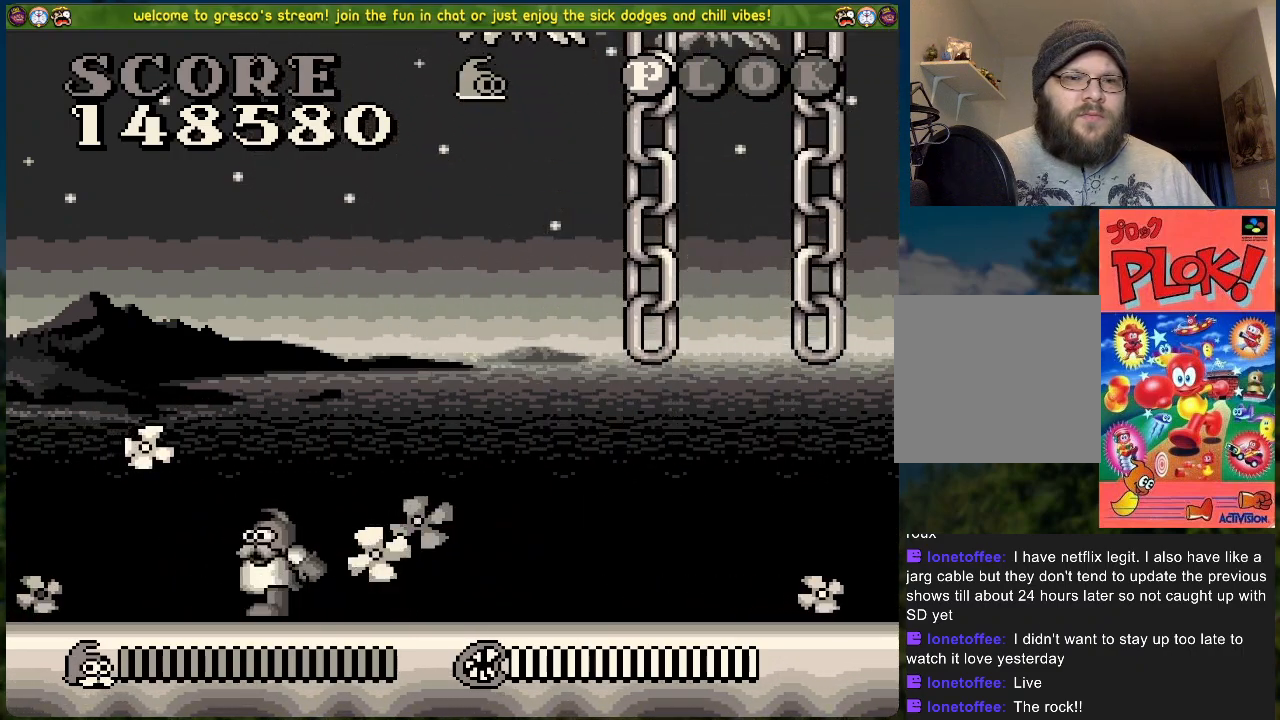
Gameplay with a controller (Xbox layout); each line is a JSON object with the inputs held at the frame after it. "events" lists button and stick changes between this image and that frame as [ms after this image, input, new state], when the widget could be followed in between. Not read: right_stick.
{"buttons": ["X"], "left_stick": "center", "events": [[250, "DPAD_LEFT", "up"], [284, "DPAD_RIGHT", "down"], [334, "X", "down"], [468, "DPAD_RIGHT", "up"]]}
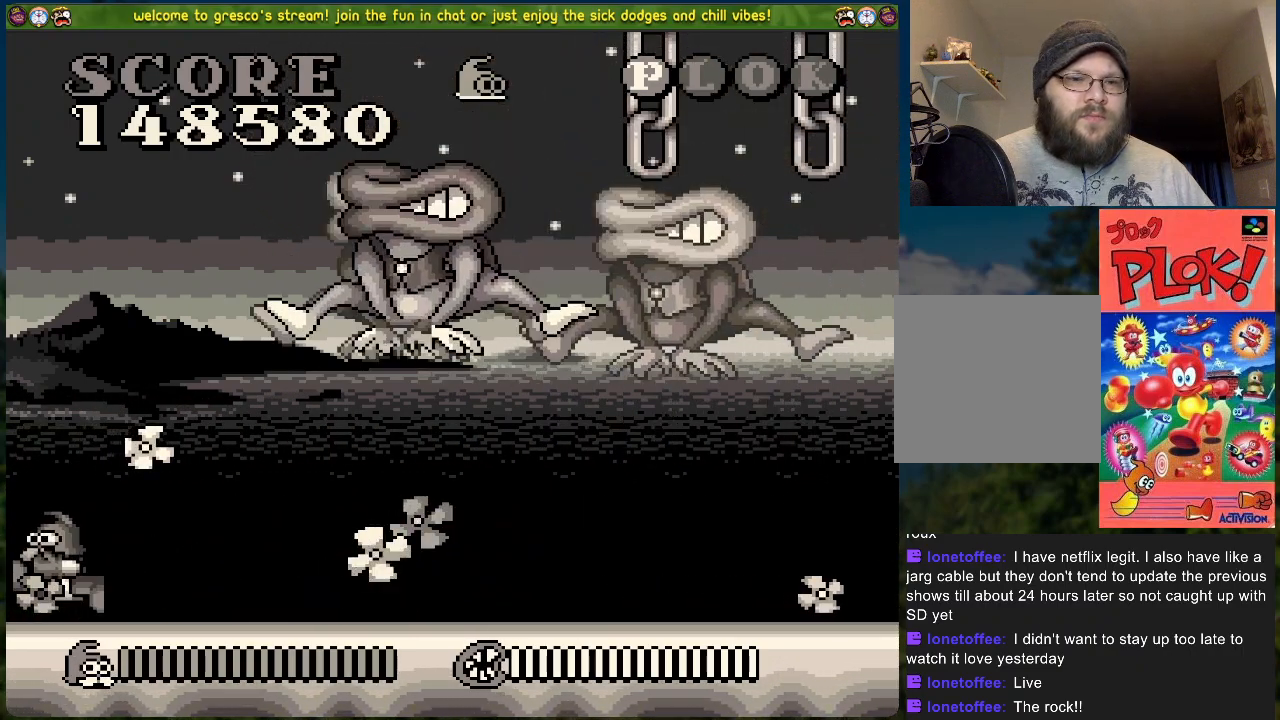
{"buttons": ["DPAD_RIGHT"], "left_stick": "center", "events": [[17, "X", "up"], [134, "X", "down"], [151, "DPAD_RIGHT", "down"], [268, "X", "up"]]}
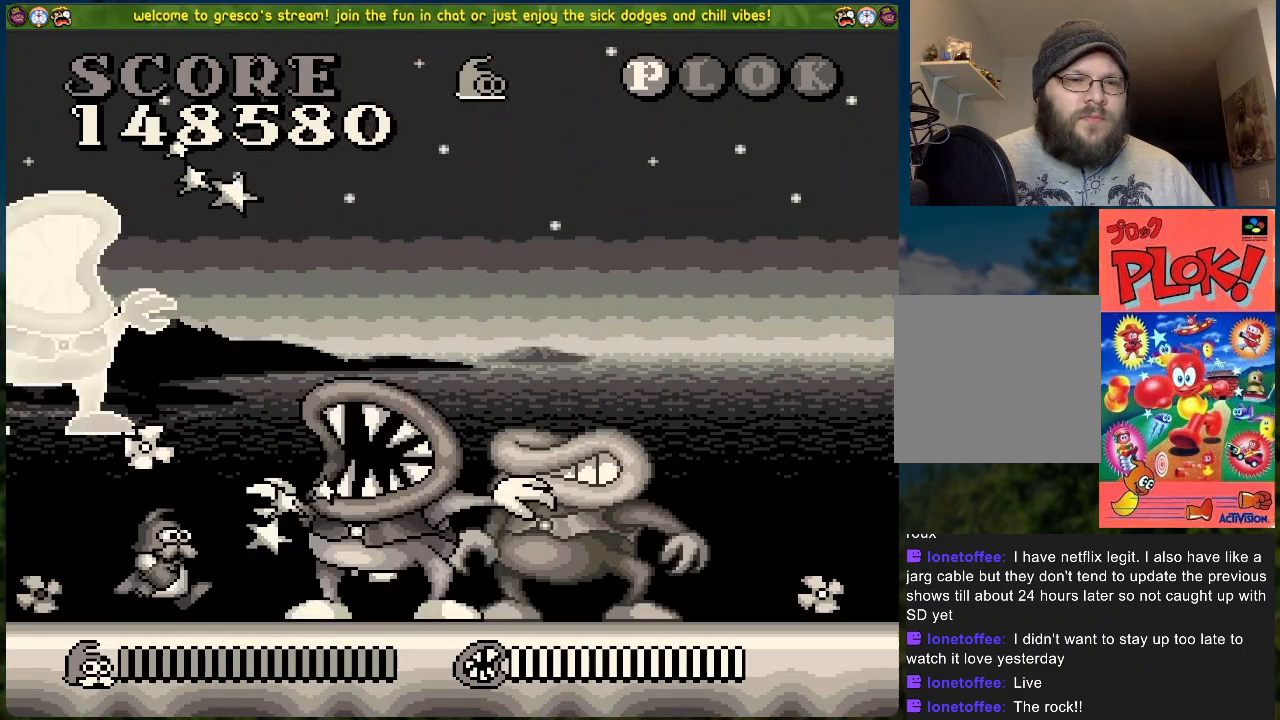
{"buttons": ["DPAD_RIGHT"], "left_stick": "center", "events": [[50, "X", "down"], [183, "X", "up"]]}
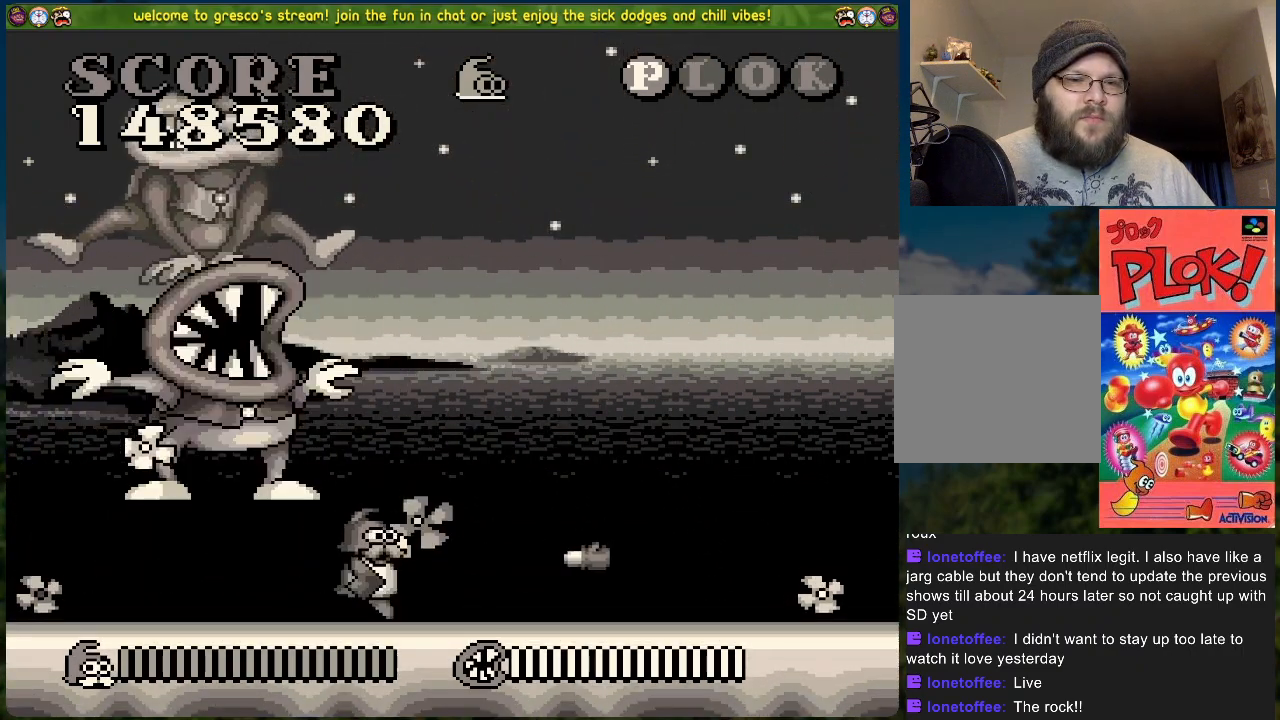
{"buttons": ["DPAD_RIGHT"], "left_stick": "center", "events": []}
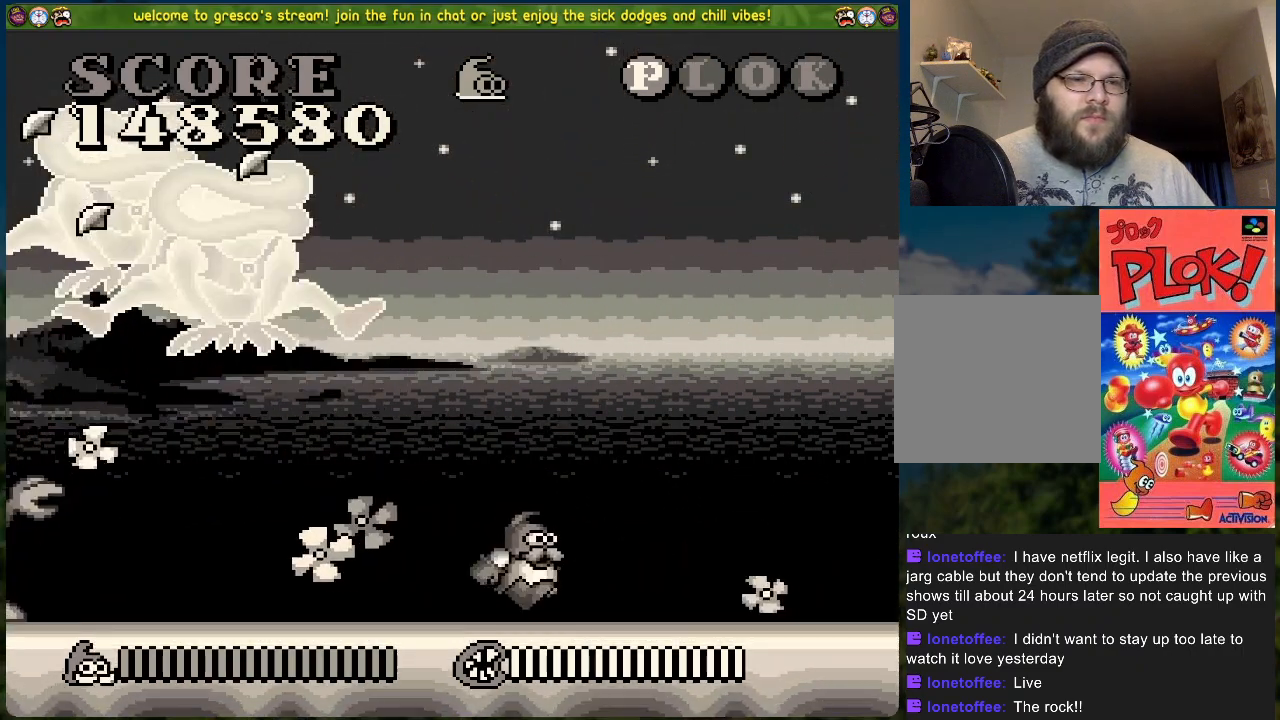
{"buttons": ["DPAD_RIGHT"], "left_stick": "center", "events": []}
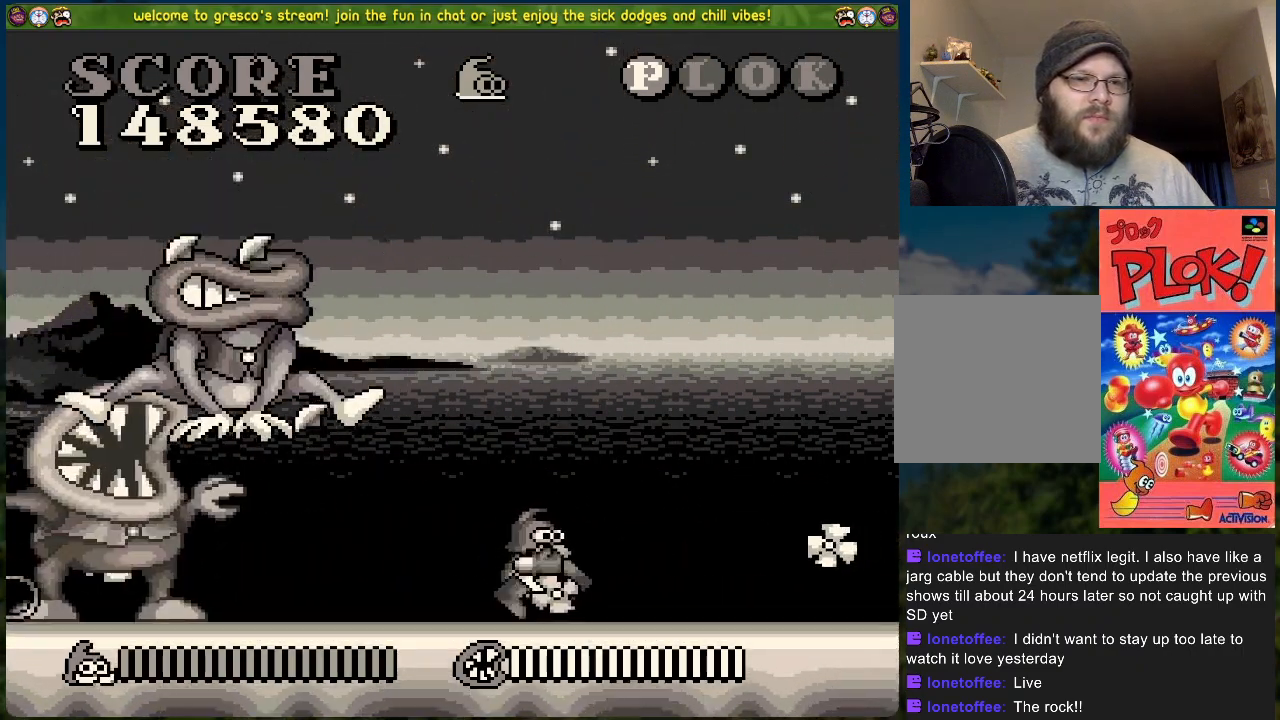
{"buttons": ["DPAD_RIGHT"], "left_stick": "center", "events": []}
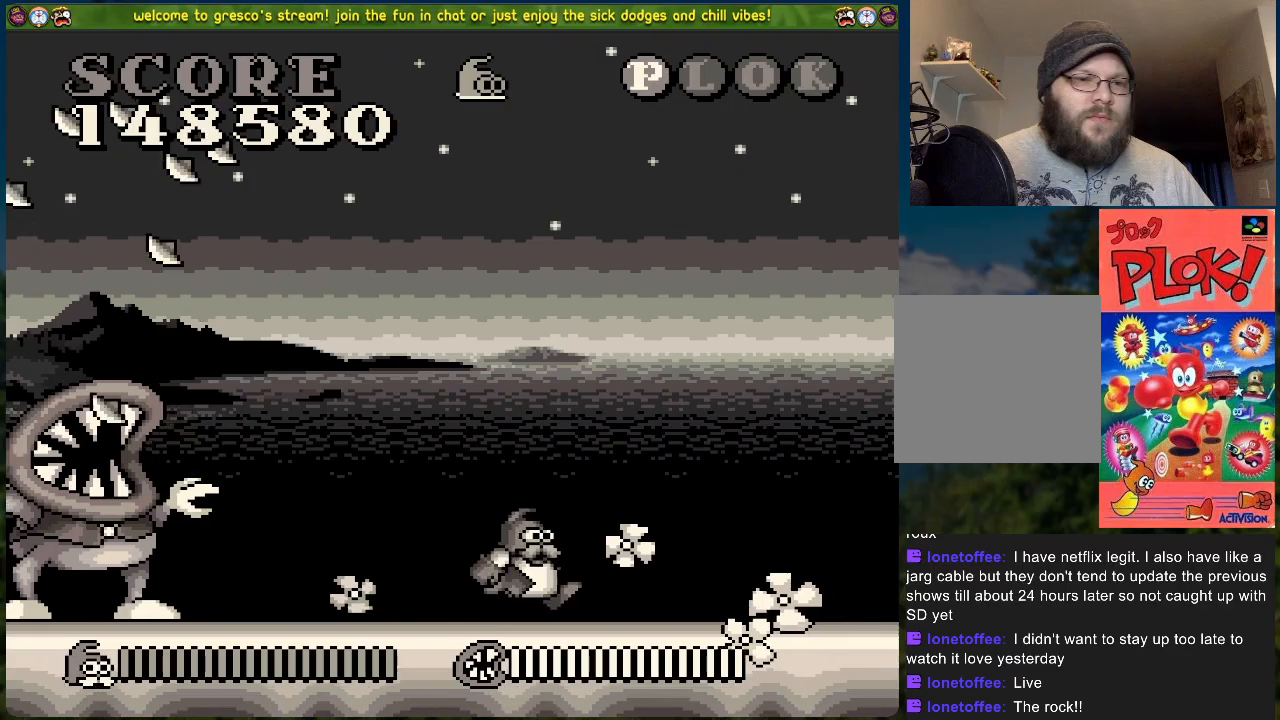
{"buttons": [], "left_stick": "center", "events": [[218, "DPAD_RIGHT", "up"]]}
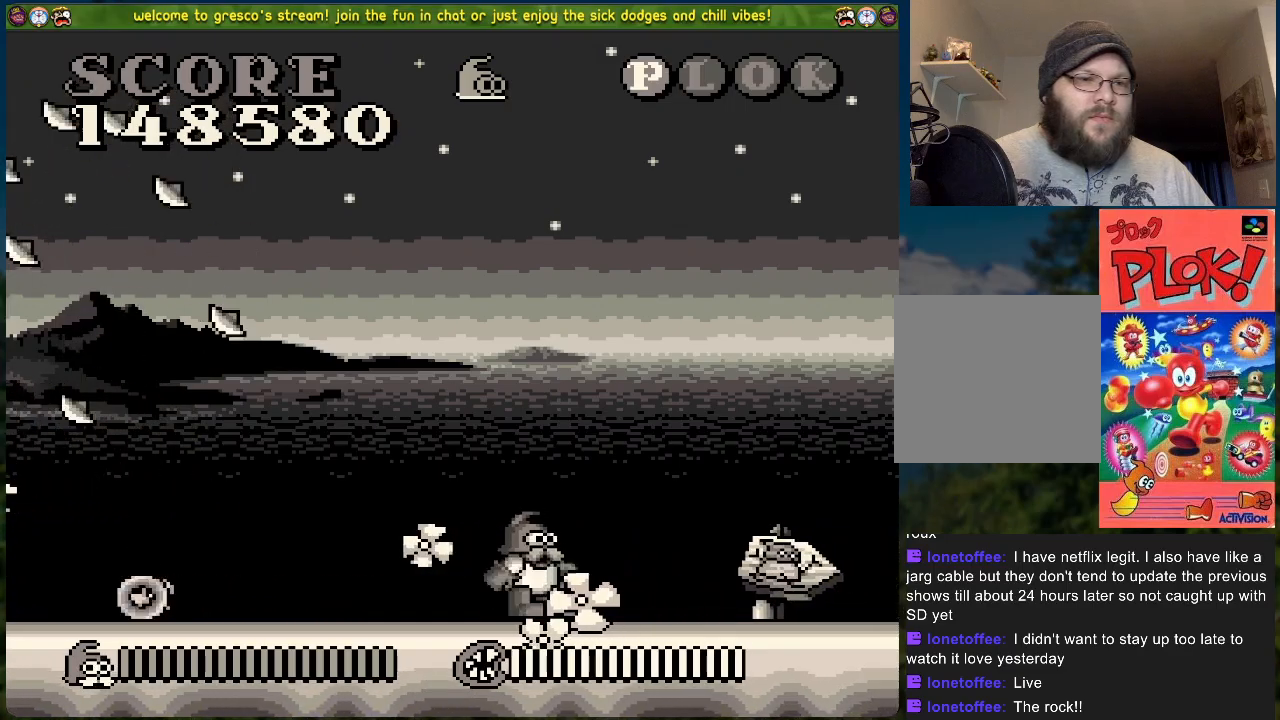
{"buttons": ["DPAD_RIGHT"], "left_stick": "center", "events": [[435, "DPAD_RIGHT", "down"]]}
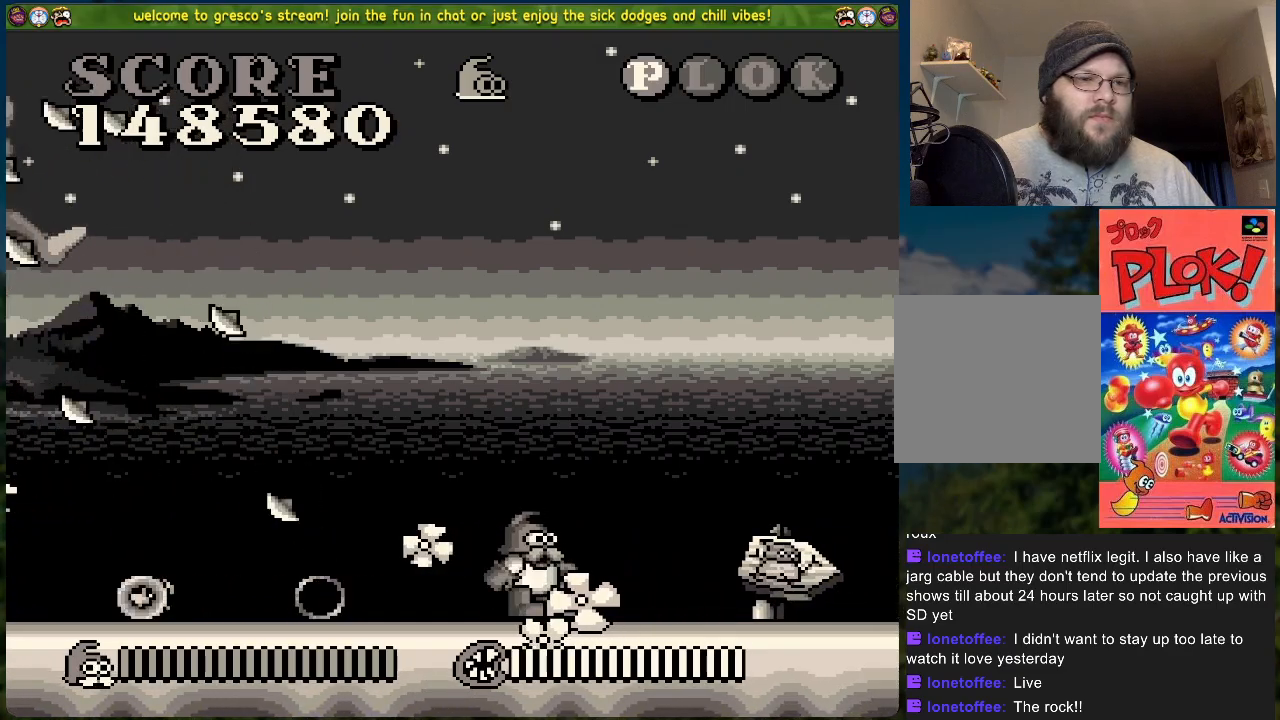
{"buttons": [], "left_stick": "center", "events": [[234, "DPAD_RIGHT", "up"], [317, "DPAD_LEFT", "down"], [418, "DPAD_LEFT", "up"]]}
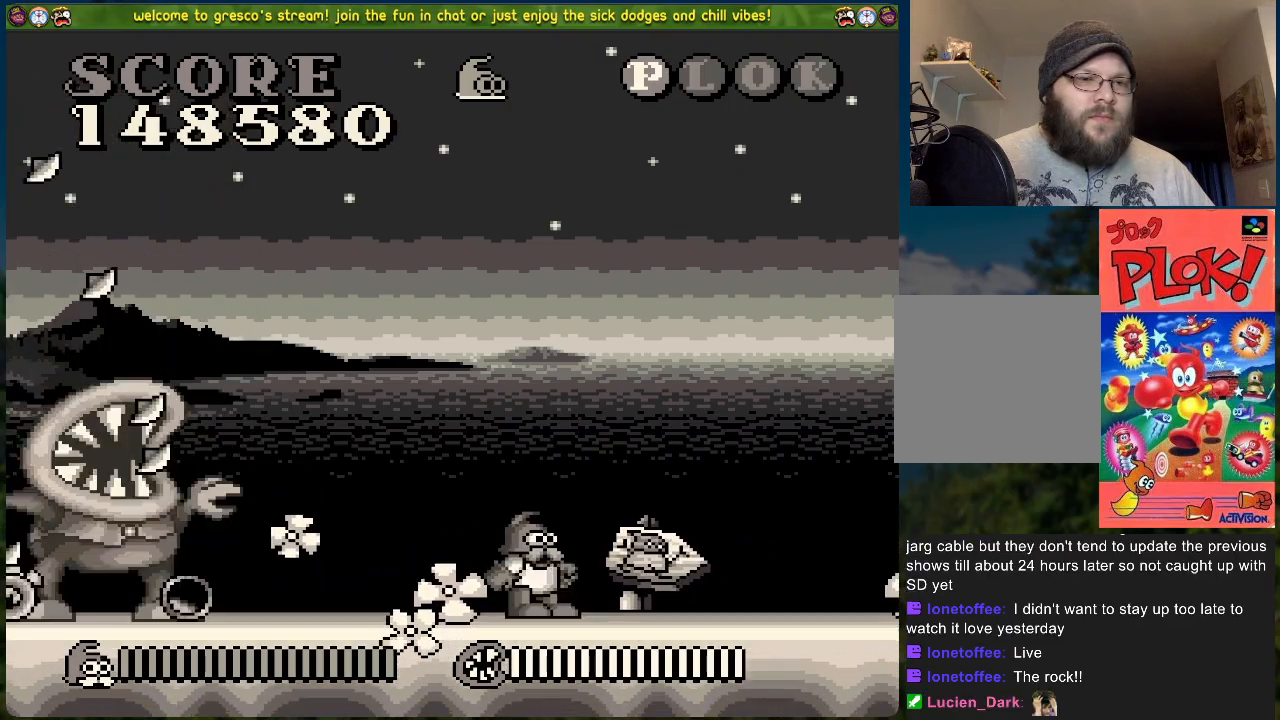
{"buttons": ["DPAD_RIGHT"], "left_stick": "center", "events": [[201, "DPAD_RIGHT", "down"]]}
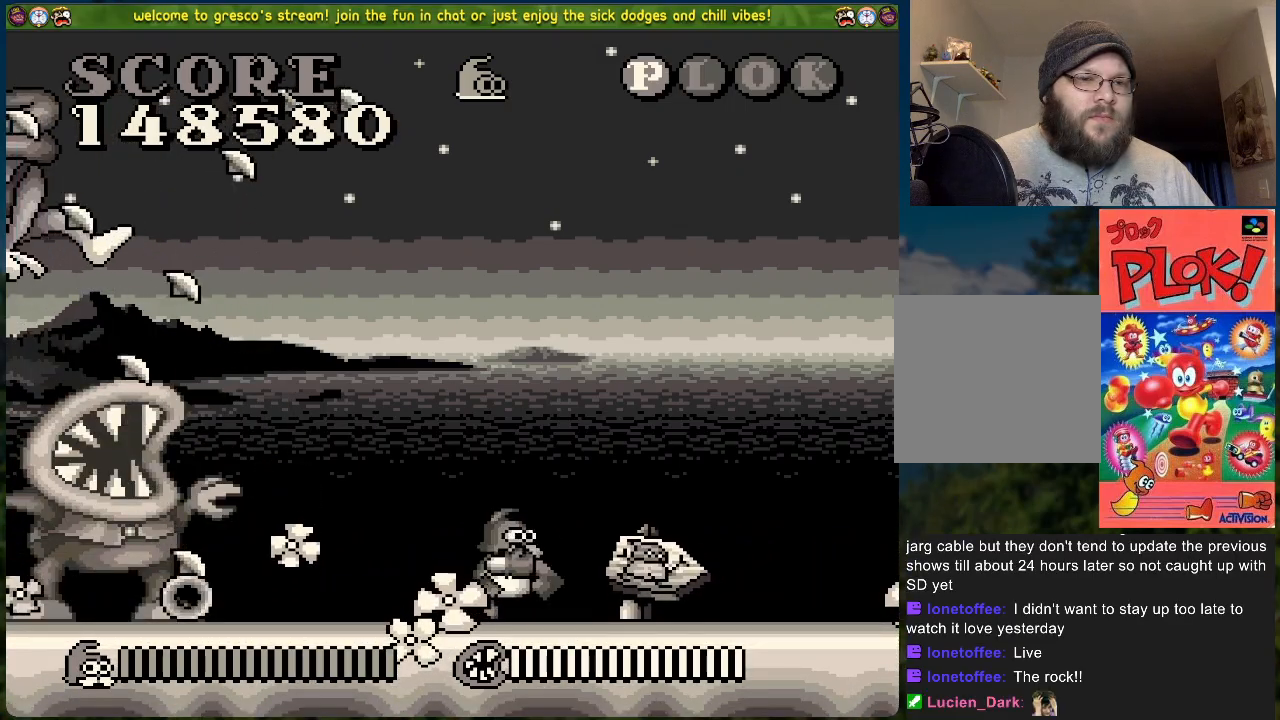
{"buttons": ["DPAD_RIGHT"], "left_stick": "center", "events": [[150, "DPAD_RIGHT", "up"], [351, "DPAD_RIGHT", "down"]]}
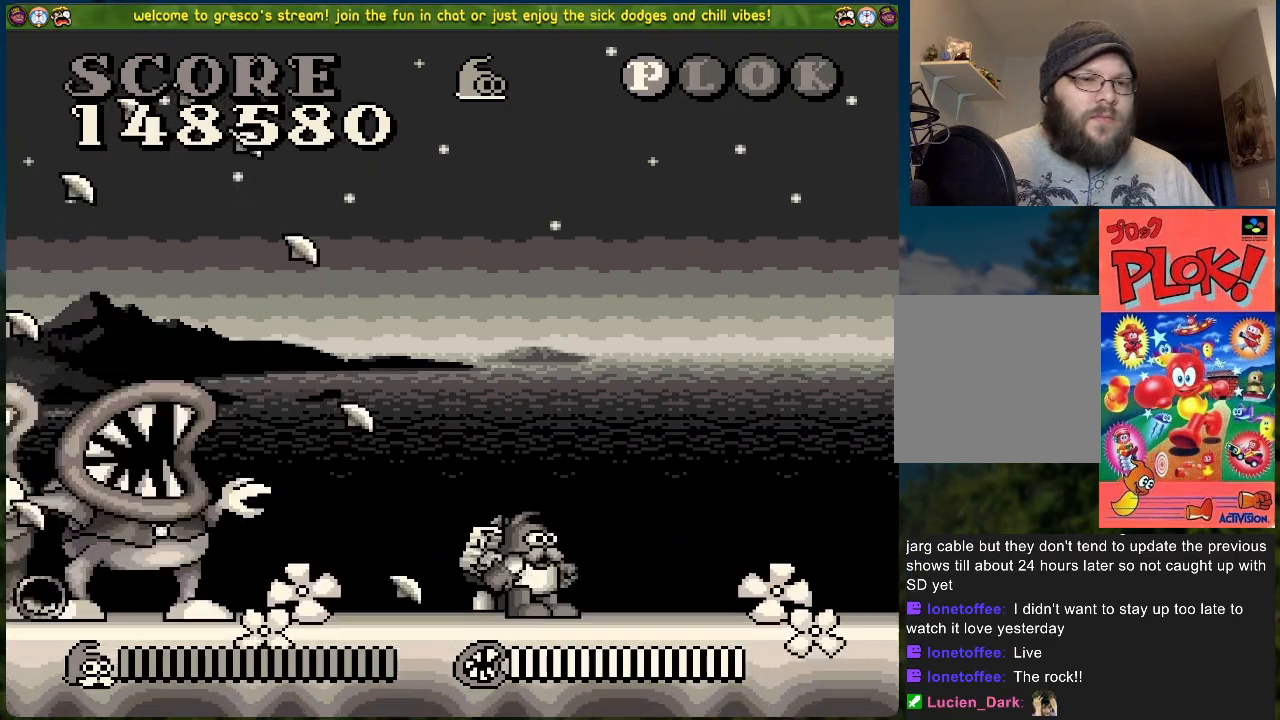
{"buttons": ["DPAD_RIGHT"], "left_stick": "center", "events": [[167, "DPAD_RIGHT", "up"], [318, "DPAD_RIGHT", "down"]]}
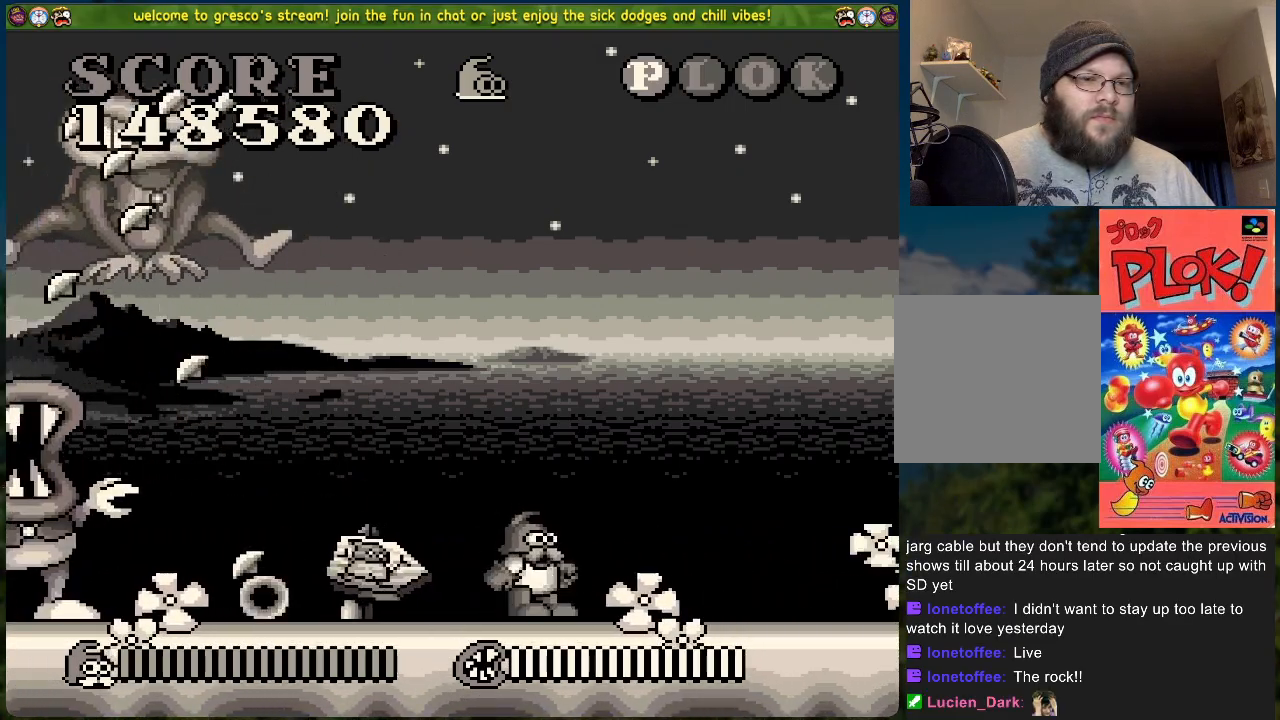
{"buttons": ["DPAD_LEFT"], "left_stick": "center", "events": [[33, "DPAD_LEFT", "down"], [33, "DPAD_RIGHT", "up"], [50, "X", "down"], [117, "DPAD_LEFT", "up"], [183, "X", "up"], [317, "DPAD_LEFT", "down"]]}
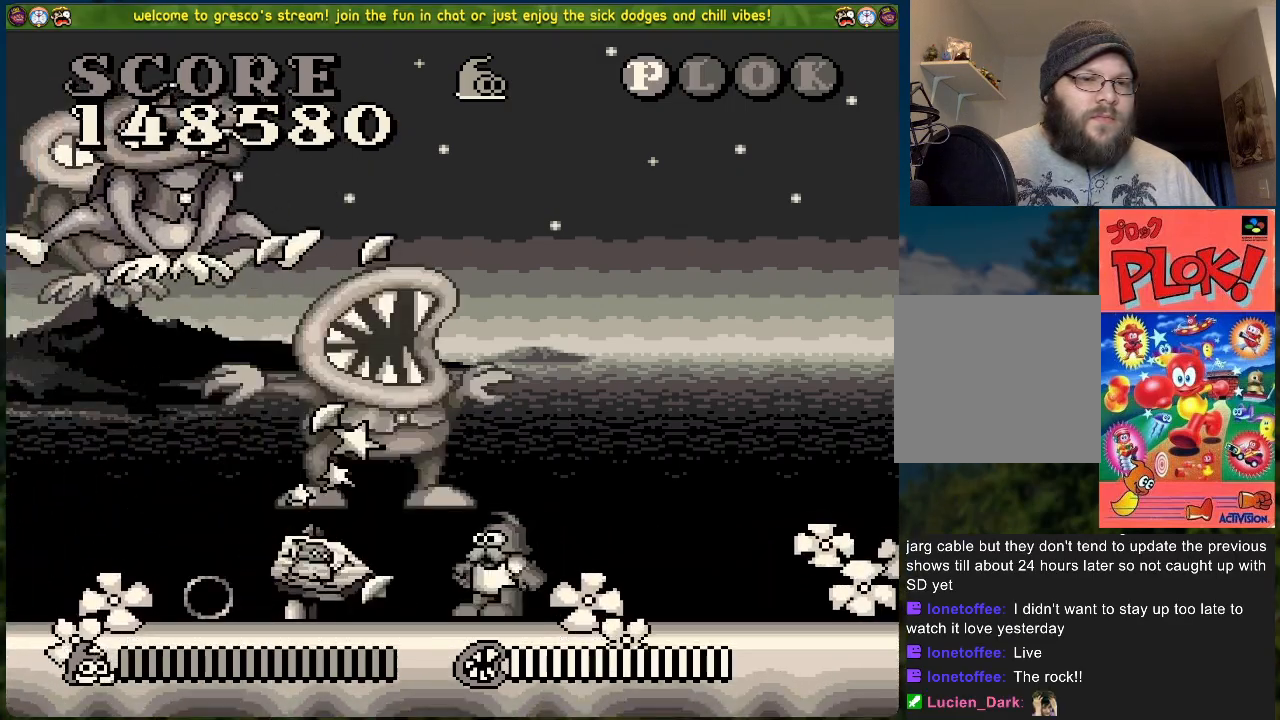
{"buttons": ["DPAD_LEFT"], "left_stick": "center", "events": [[67, "X", "down"], [167, "X", "up"]]}
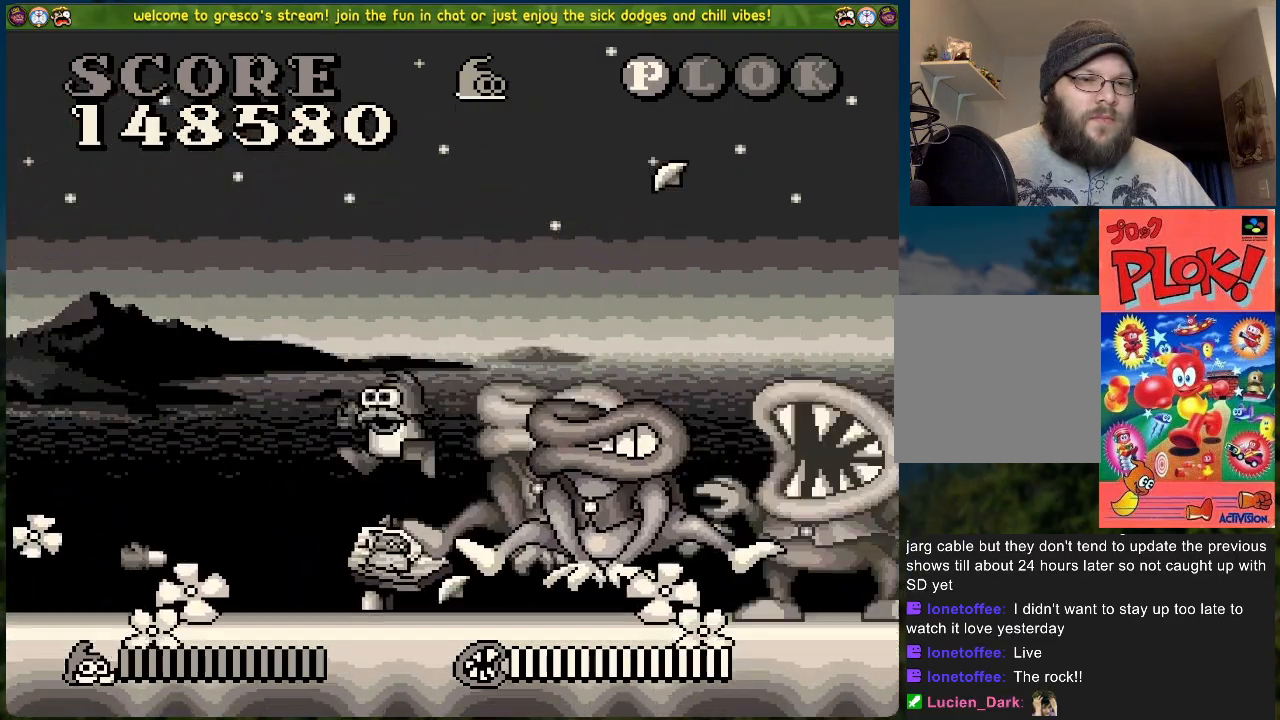
{"buttons": ["DPAD_LEFT"], "left_stick": "center", "events": [[83, "DPAD_LEFT", "up"], [100, "DPAD_RIGHT", "down"], [183, "X", "down"], [217, "DPAD_RIGHT", "up"], [300, "DPAD_LEFT", "down"], [300, "X", "up"]]}
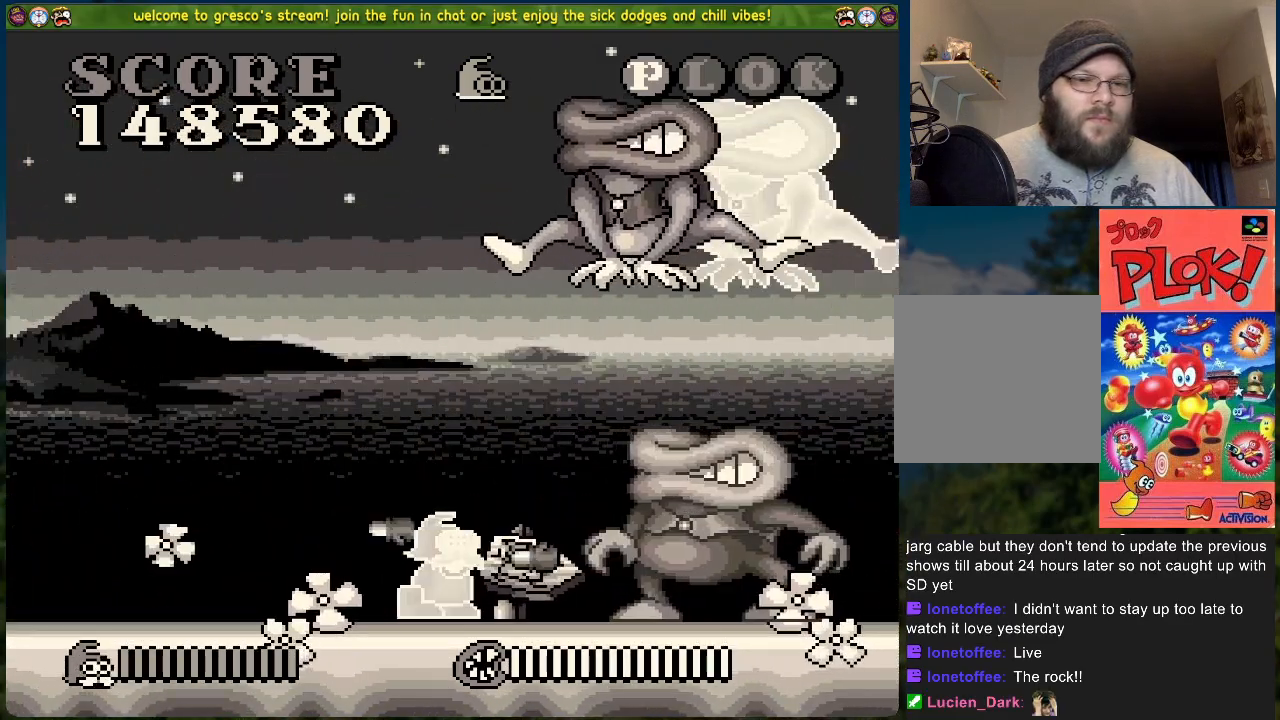
{"buttons": ["DPAD_LEFT"], "left_stick": "center", "events": []}
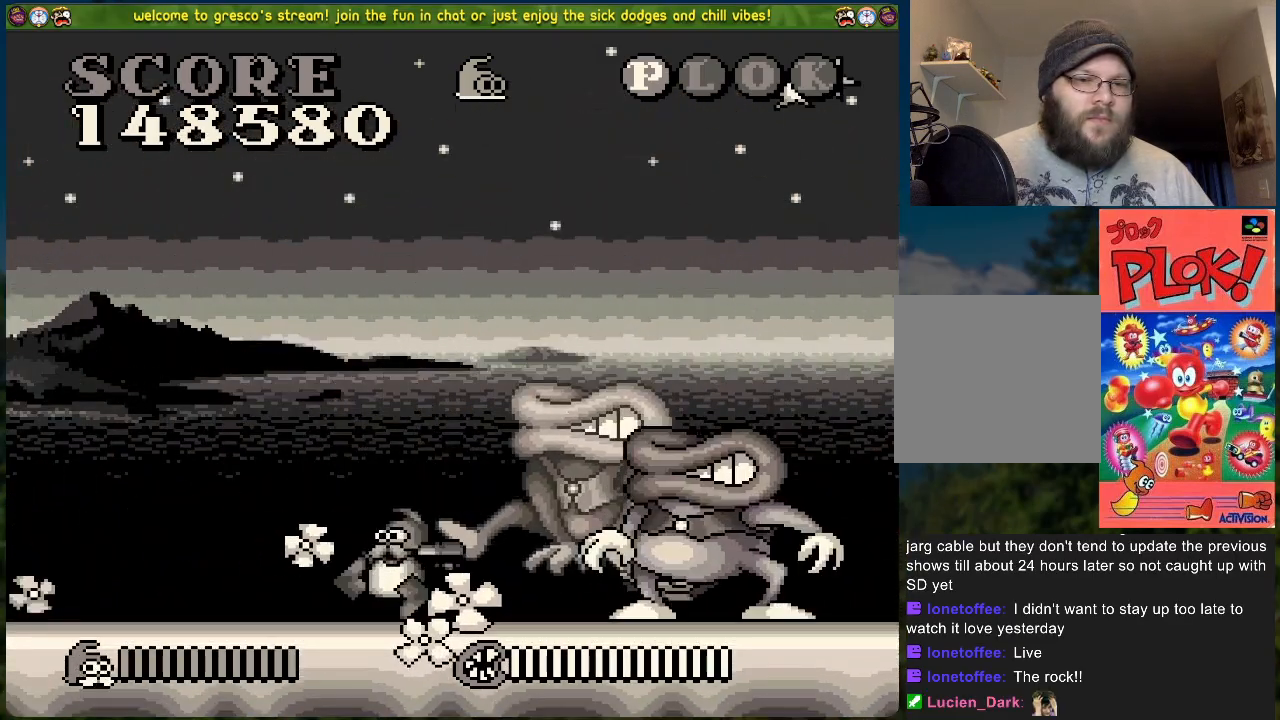
{"buttons": ["DPAD_LEFT"], "left_stick": "center", "events": [[67, "DPAD_LEFT", "up"], [101, "DPAD_RIGHT", "down"], [117, "X", "down"], [201, "DPAD_RIGHT", "up"], [268, "DPAD_LEFT", "down"], [285, "X", "up"]]}
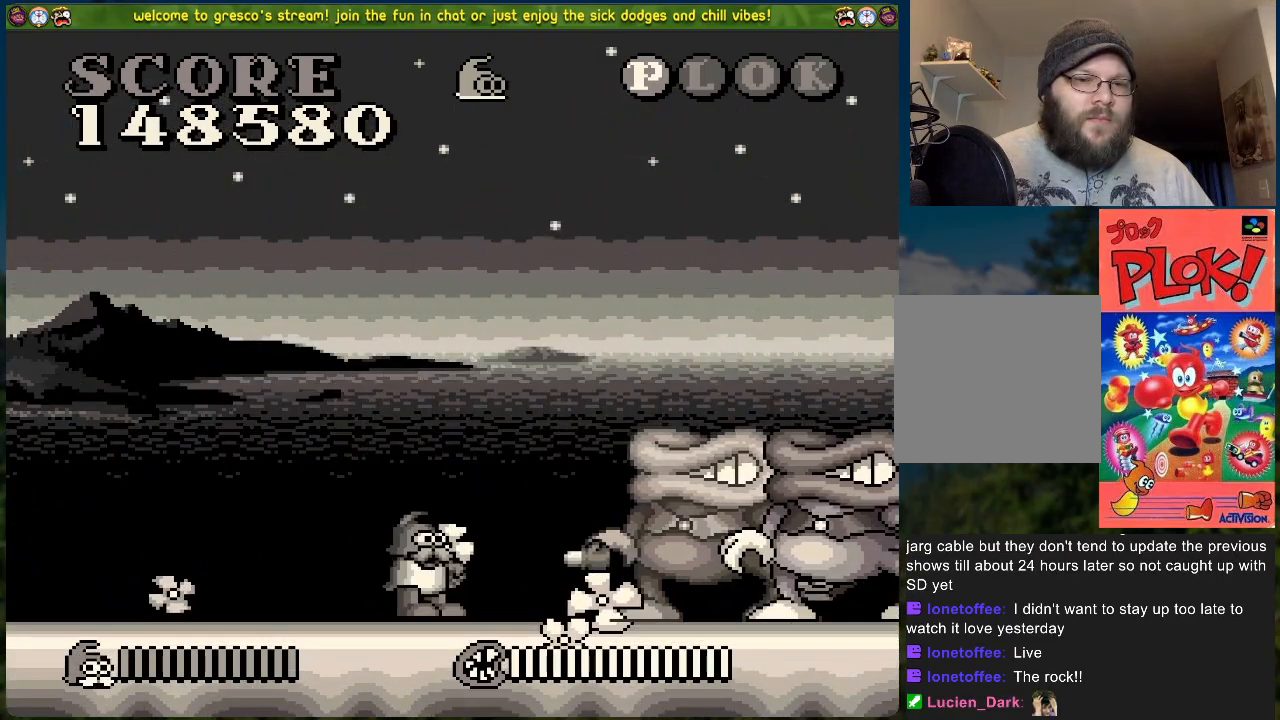
{"buttons": ["DPAD_LEFT"], "left_stick": "center", "events": []}
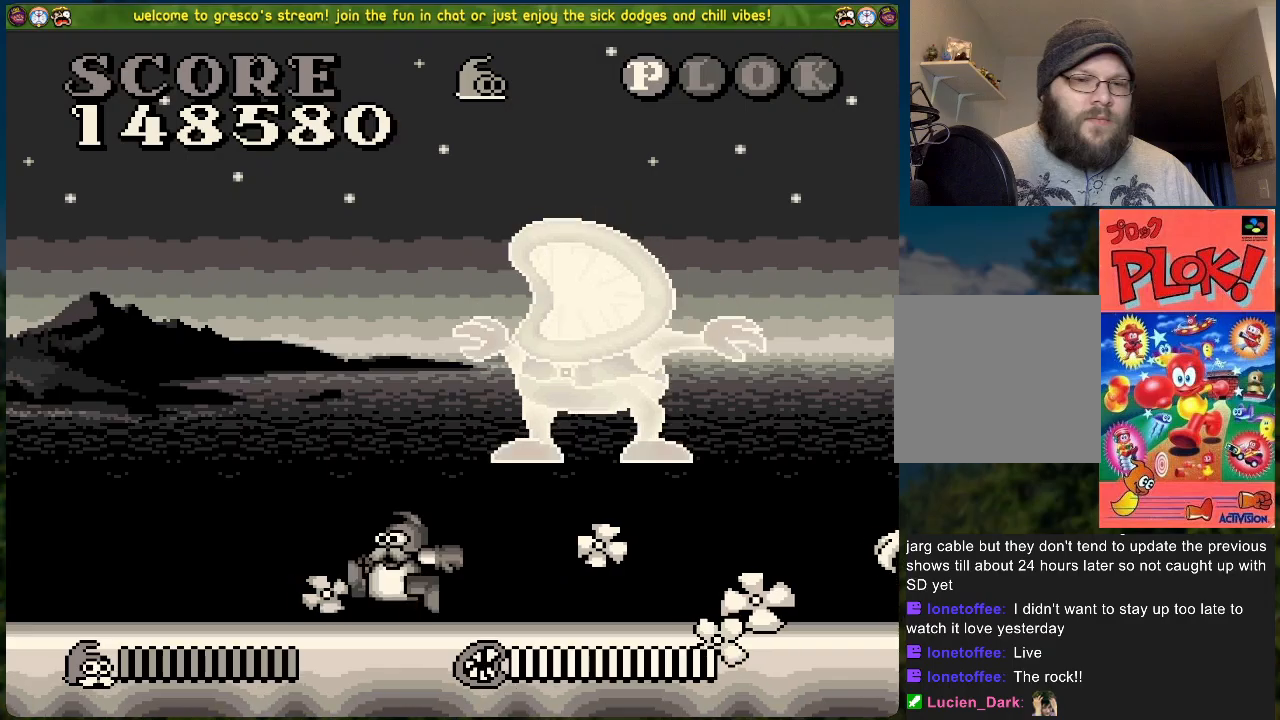
{"buttons": ["DPAD_RIGHT"], "left_stick": "center", "events": [[167, "DPAD_LEFT", "up"], [200, "DPAD_RIGHT", "down"], [234, "X", "down"], [317, "DPAD_RIGHT", "up"], [384, "X", "up"], [434, "DPAD_RIGHT", "down"]]}
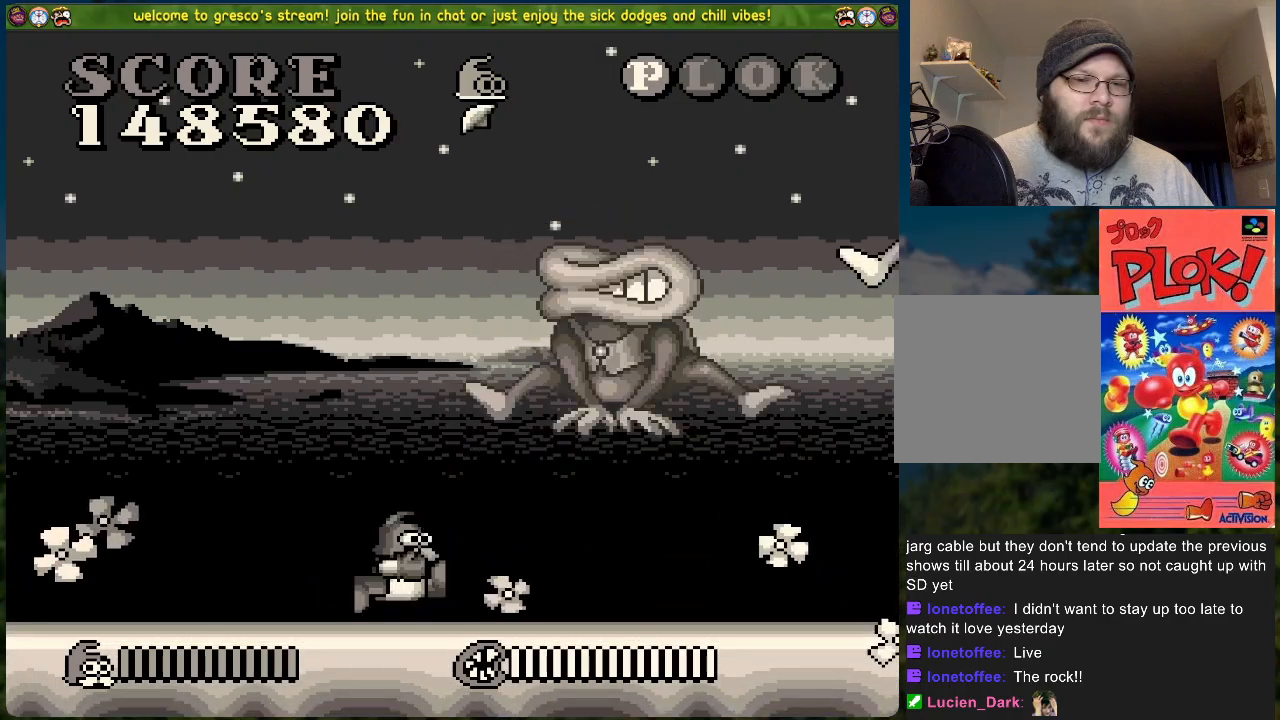
{"buttons": ["DPAD_RIGHT"], "left_stick": "center", "events": [[234, "X", "down"], [351, "X", "up"], [401, "X", "down"], [502, "X", "up"]]}
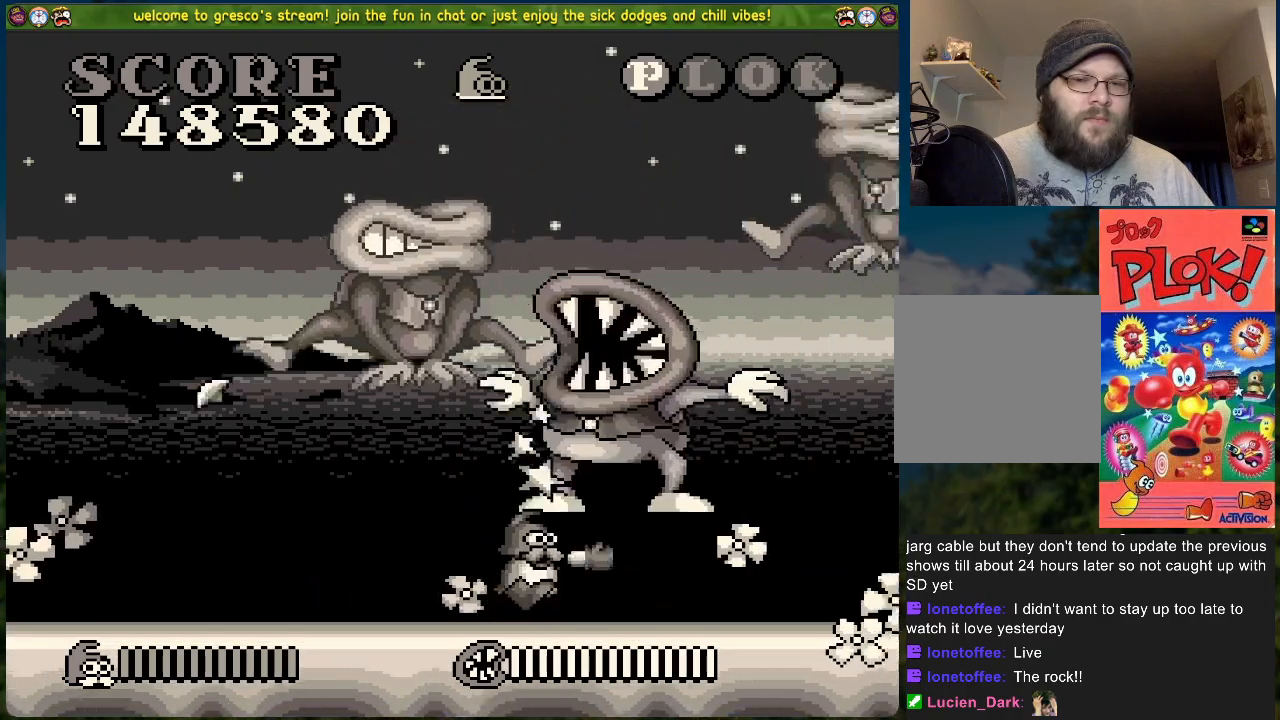
{"buttons": ["DPAD_RIGHT"], "left_stick": "center", "events": []}
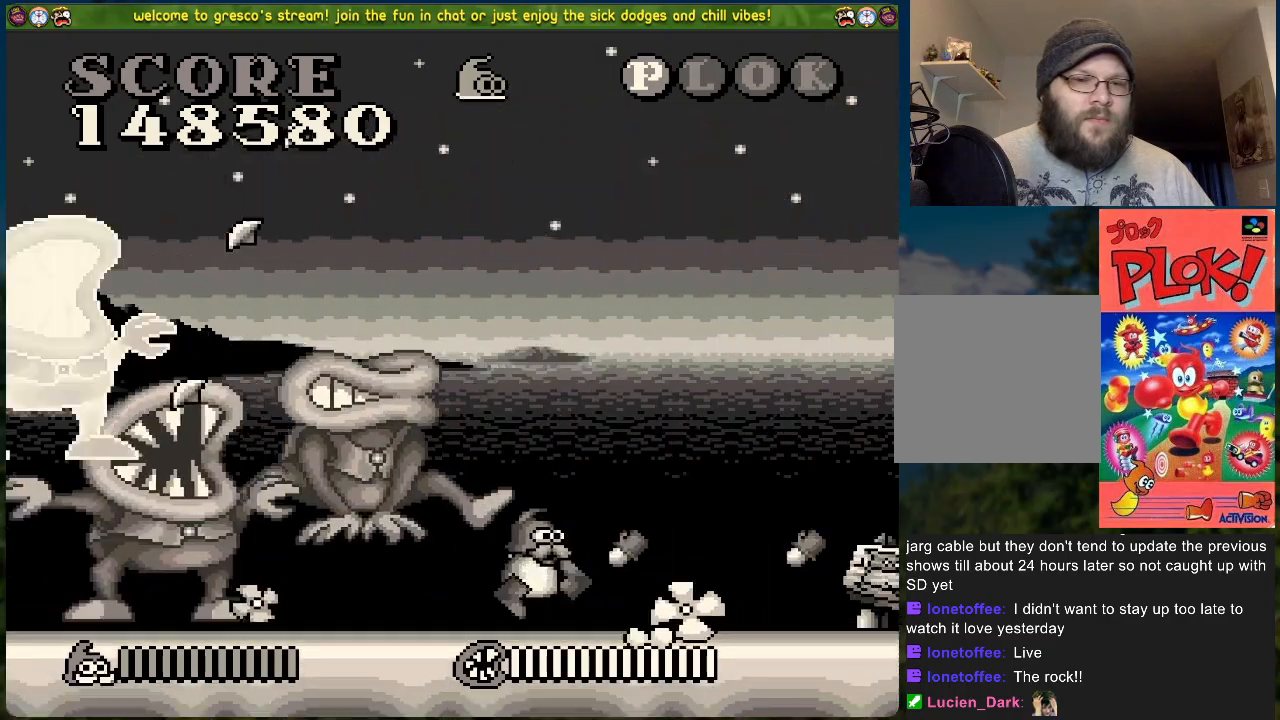
{"buttons": ["X", "DPAD_LEFT"], "left_stick": "center", "events": [[351, "DPAD_RIGHT", "up"], [385, "DPAD_LEFT", "down"], [468, "X", "down"]]}
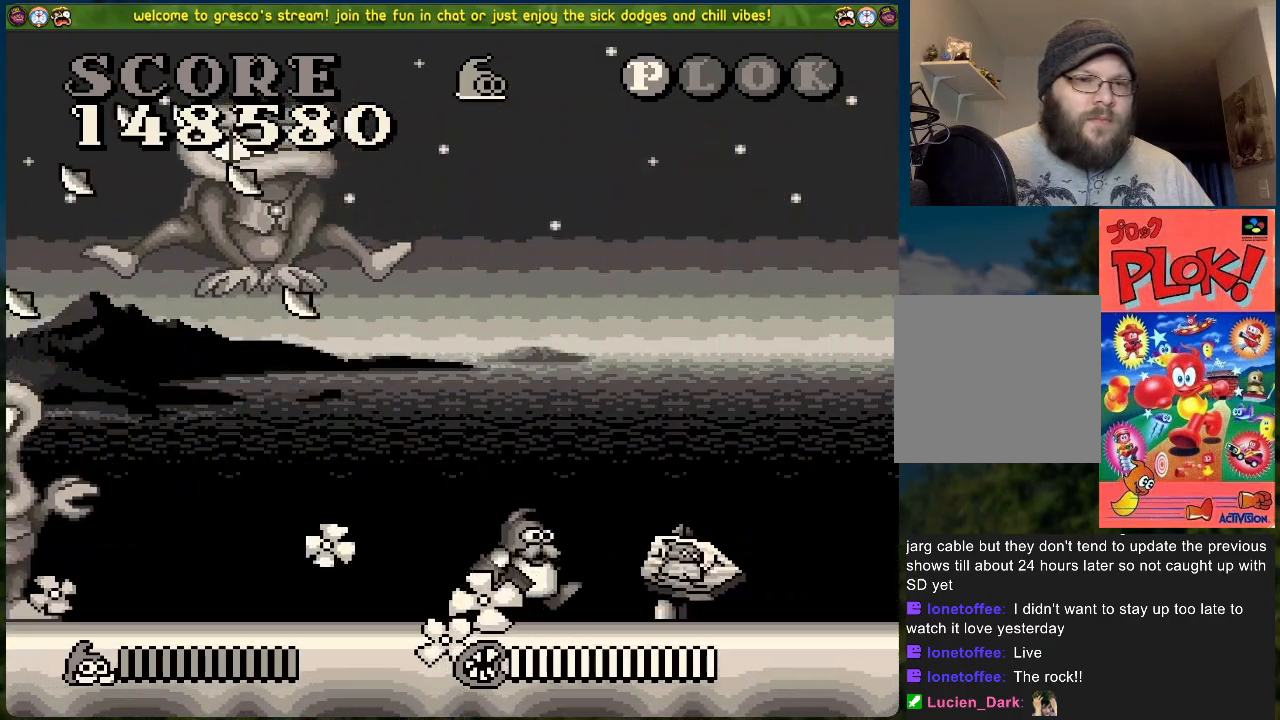
{"buttons": ["DPAD_RIGHT"], "left_stick": "center", "events": [[16, "DPAD_LEFT", "up"], [66, "DPAD_RIGHT", "down"], [133, "X", "up"]]}
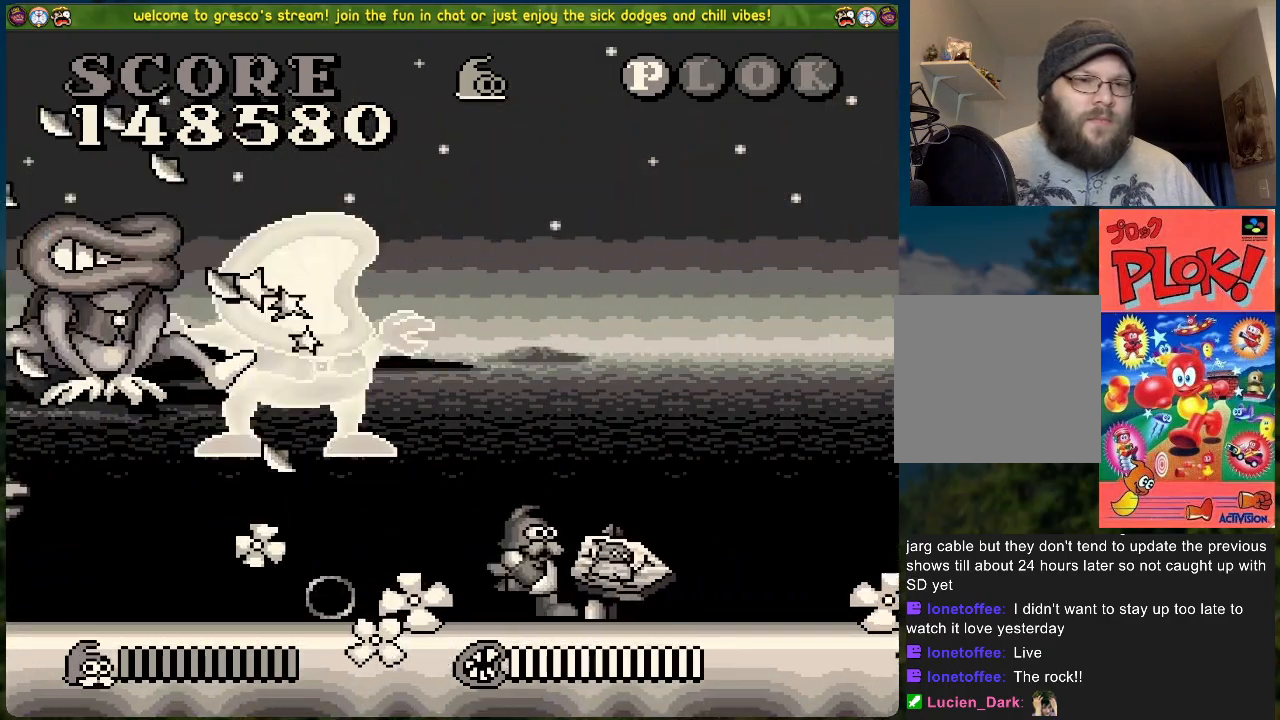
{"buttons": ["X"], "left_stick": "center", "events": [[284, "DPAD_RIGHT", "up"], [318, "DPAD_LEFT", "down"], [368, "X", "down"], [435, "DPAD_LEFT", "up"]]}
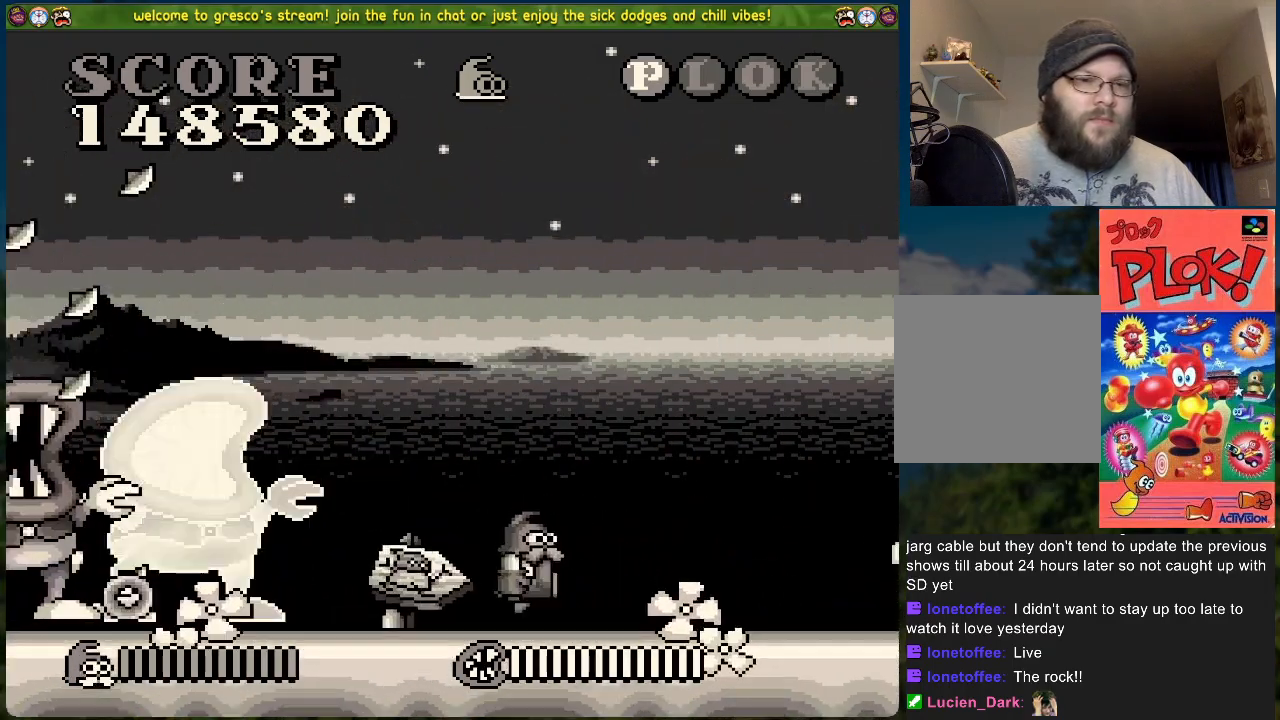
{"buttons": ["DPAD_RIGHT"], "left_stick": "center", "events": [[34, "DPAD_RIGHT", "down"], [34, "X", "up"]]}
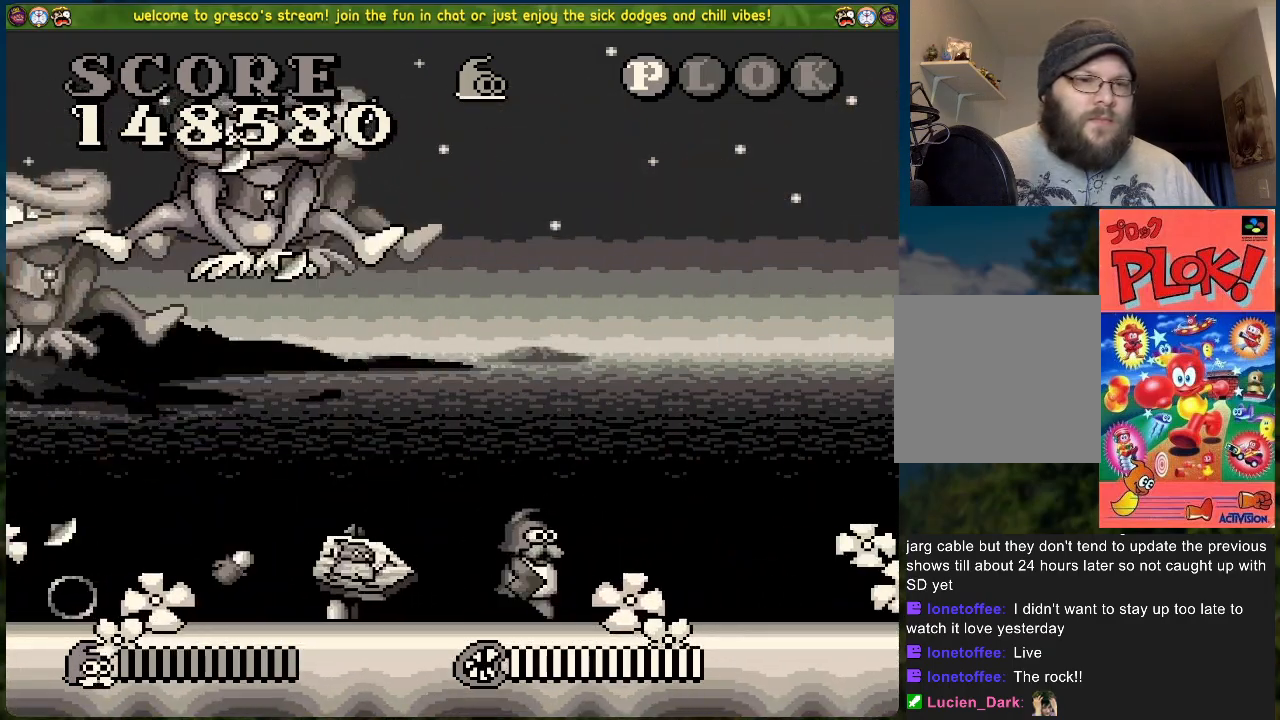
{"buttons": ["X", "DPAD_LEFT"], "left_stick": "center", "events": [[318, "DPAD_RIGHT", "up"], [368, "DPAD_LEFT", "down"], [468, "X", "down"]]}
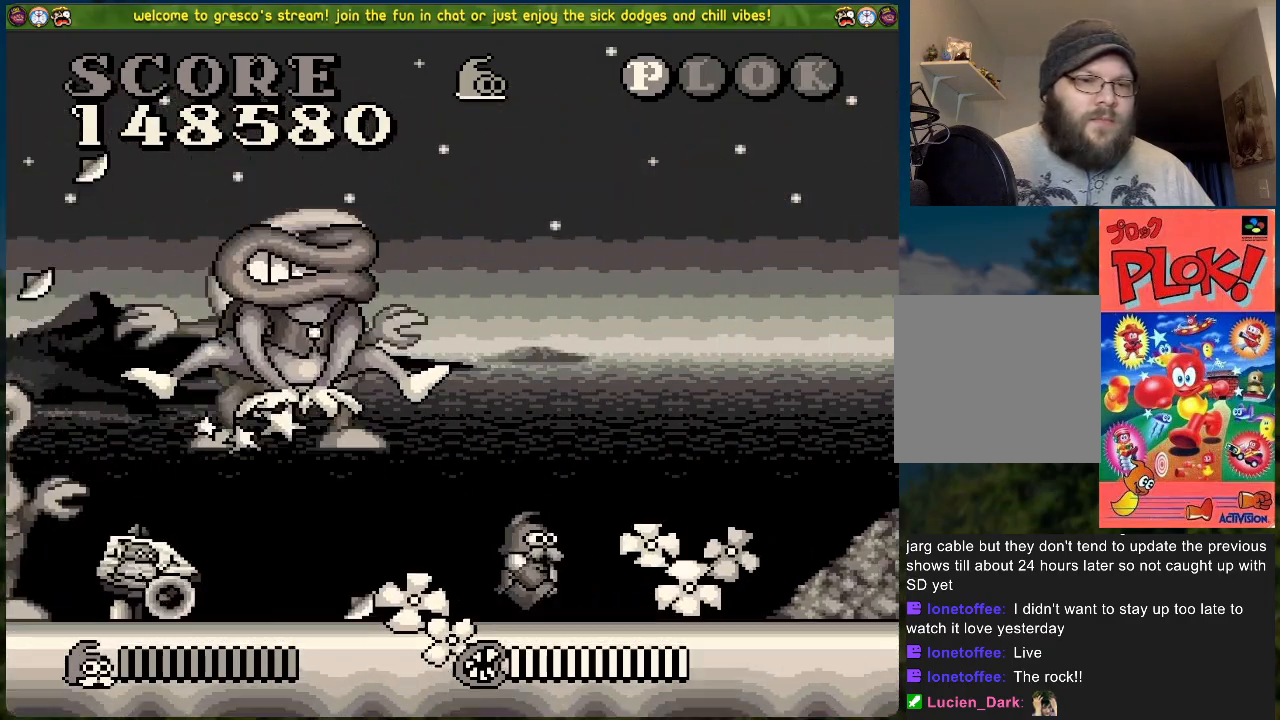
{"buttons": ["X", "DPAD_LEFT"], "left_stick": "center", "events": [[117, "X", "up"], [452, "X", "down"]]}
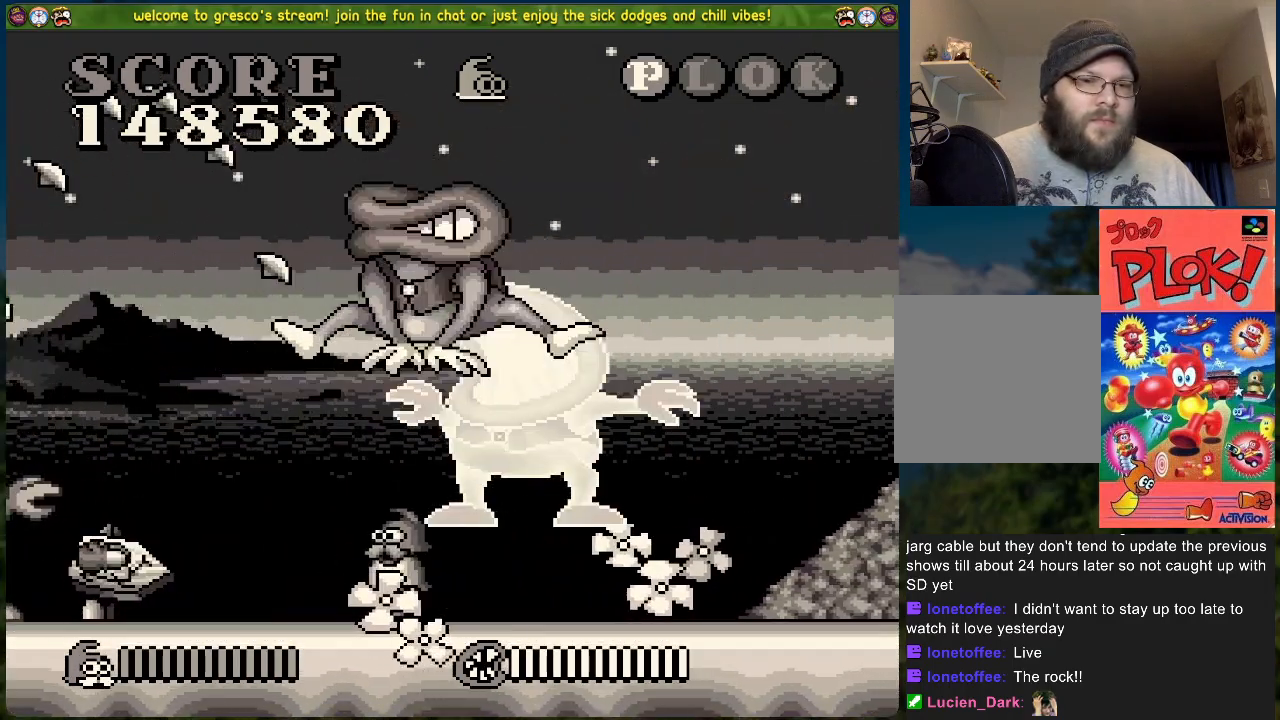
{"buttons": ["DPAD_LEFT"], "left_stick": "center", "events": [[67, "X", "up"]]}
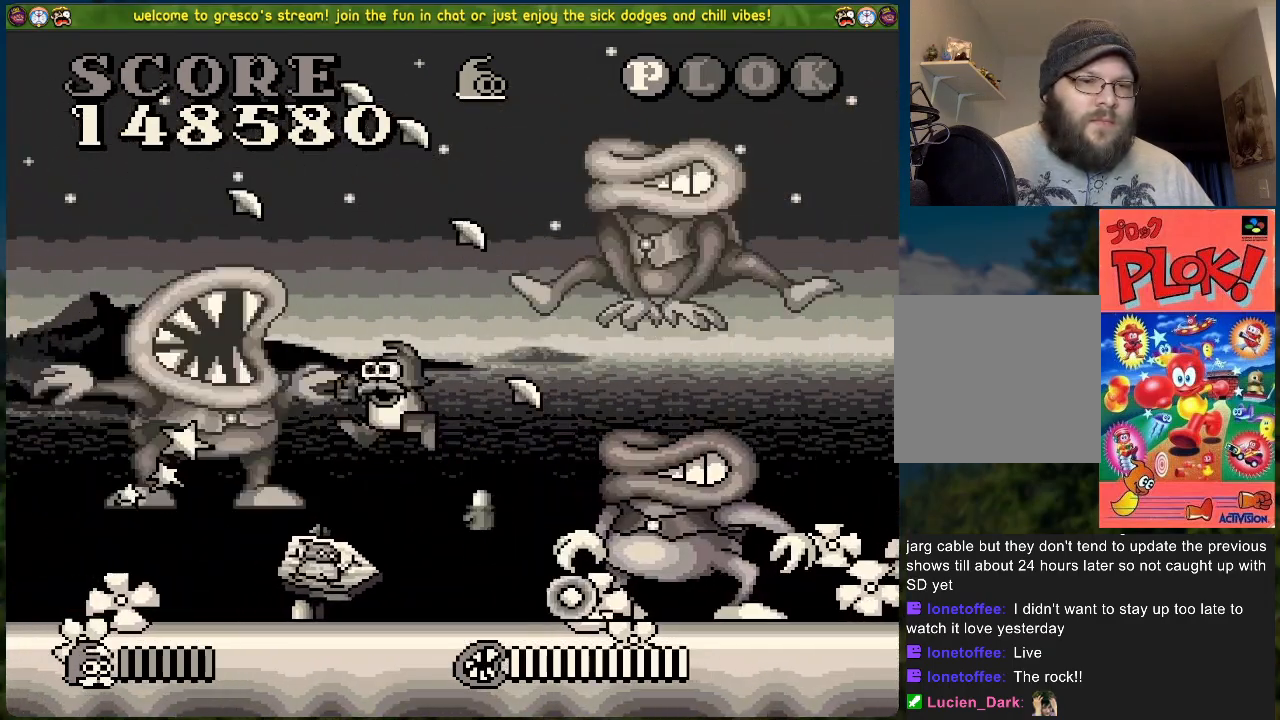
{"buttons": ["DPAD_LEFT"], "left_stick": "center", "events": []}
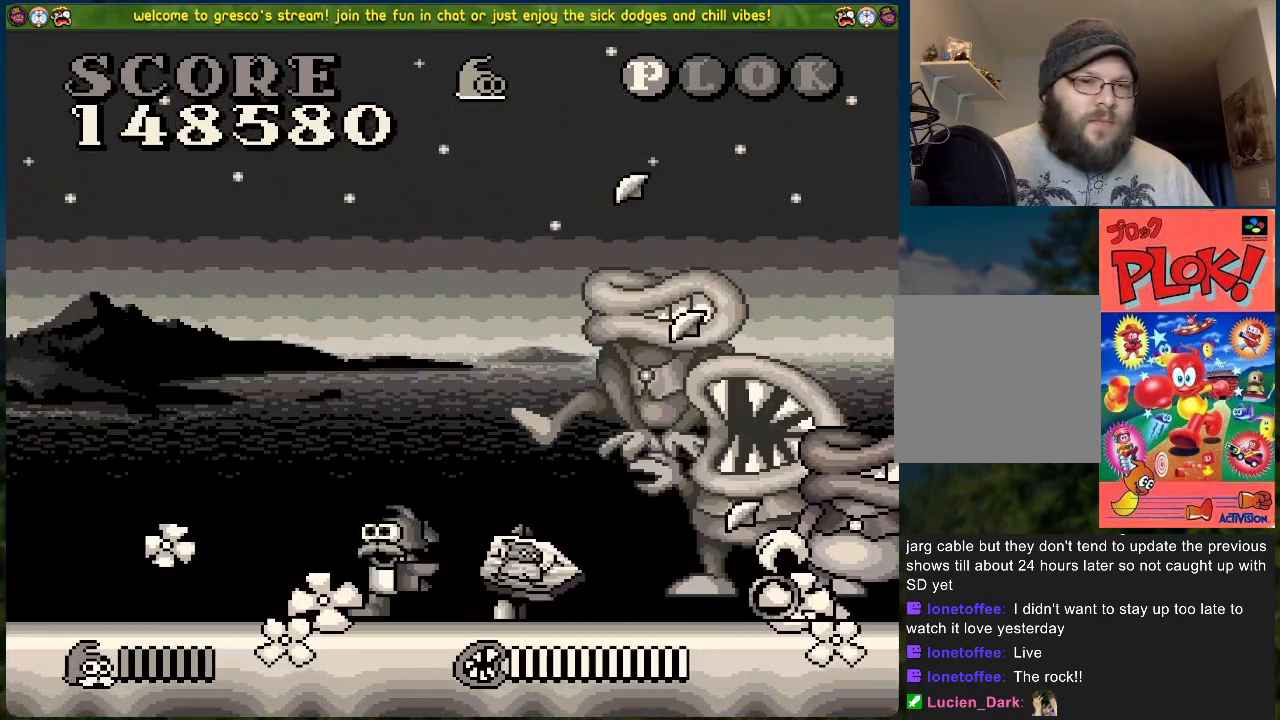
{"buttons": ["DPAD_LEFT"], "left_stick": "center", "events": [[34, "DPAD_LEFT", "up"], [50, "DPAD_RIGHT", "down"], [84, "X", "down"], [151, "DPAD_RIGHT", "up"], [184, "DPAD_LEFT", "down"], [234, "X", "up"]]}